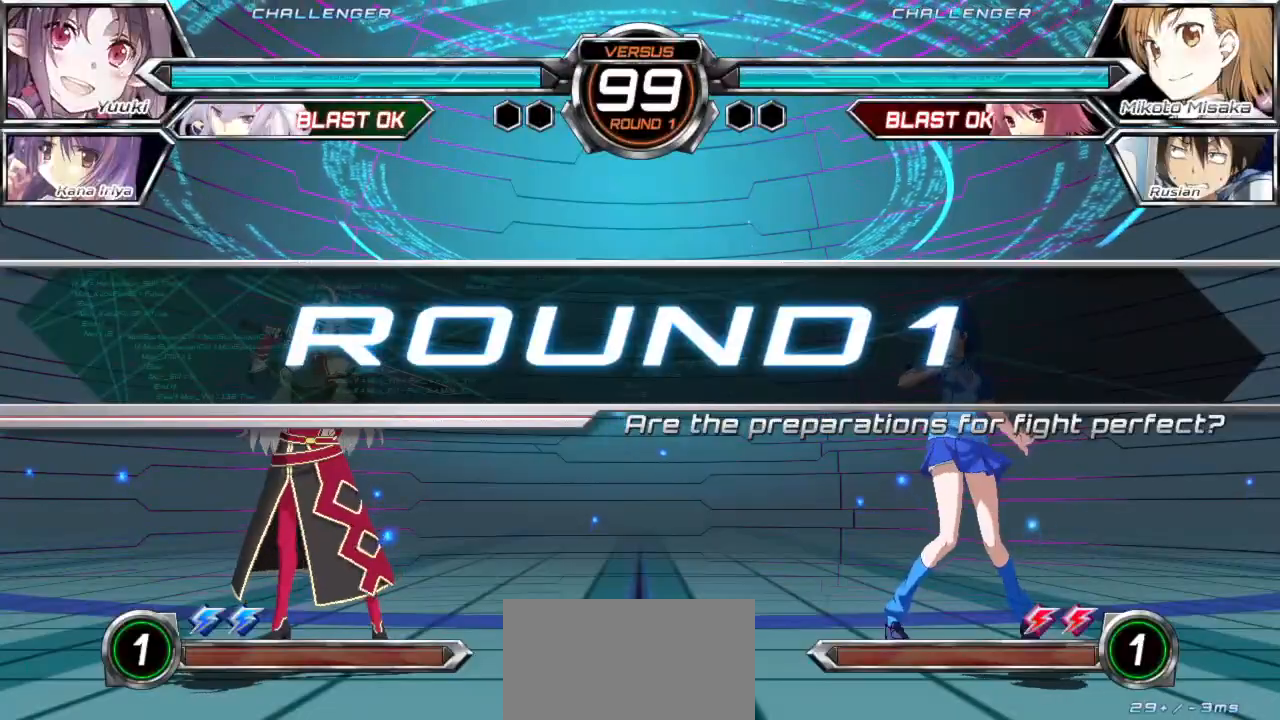
Gameplay with a controller (arcade stick); each line is a JSON object with the inputs held at the frame after it. "events" lists button and stick changes between this image and that frame as [ms after this image, input, new state], when the widget could be followed in between. Not read: L3 R3.
{"buttons": [], "left_stick": "center", "events": []}
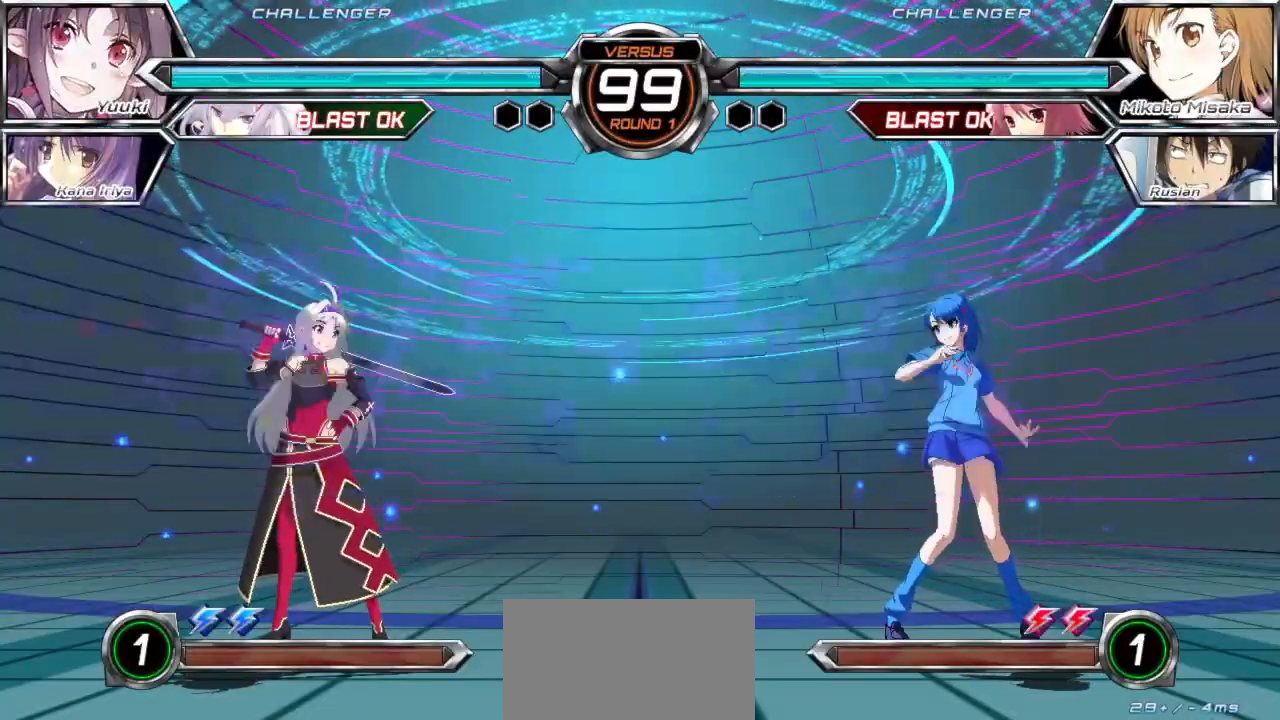
{"buttons": [], "left_stick": "right", "events": [[117, "left_stick", "down"], [217, "left_stick", "up-left"], [367, "left_stick", "right"]]}
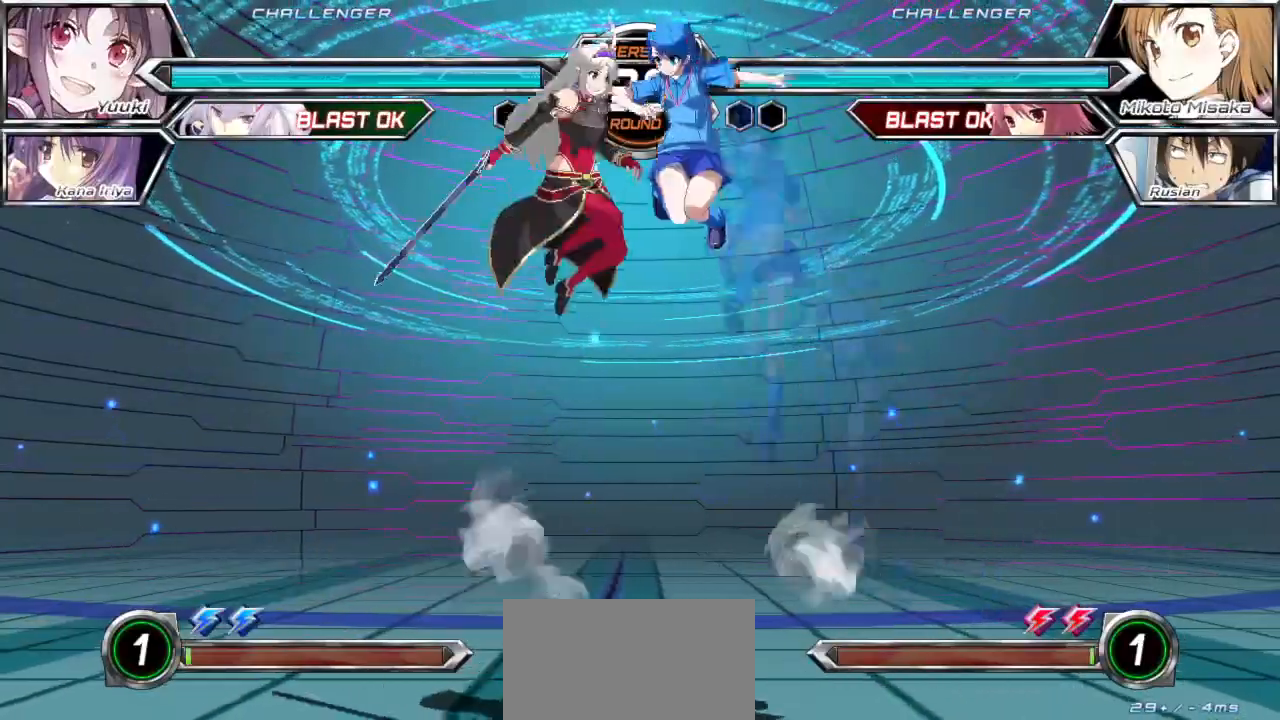
{"buttons": [], "left_stick": "right", "events": []}
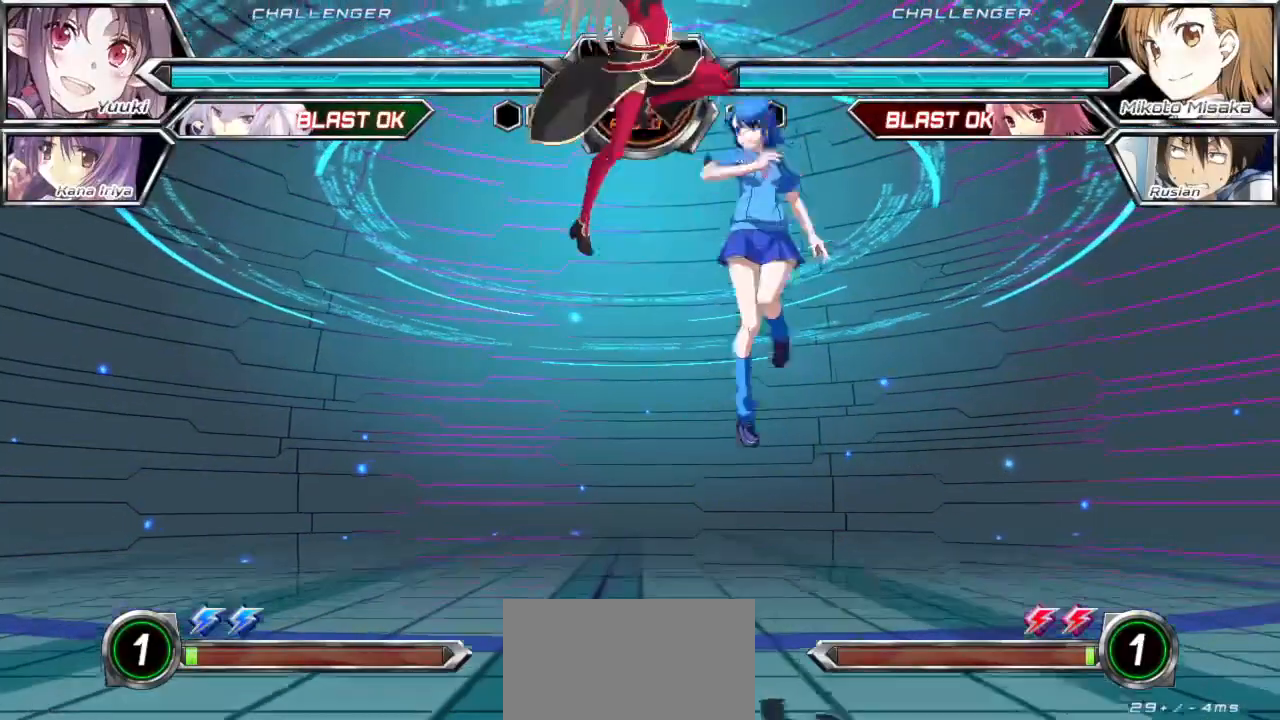
{"buttons": [], "left_stick": "right", "events": []}
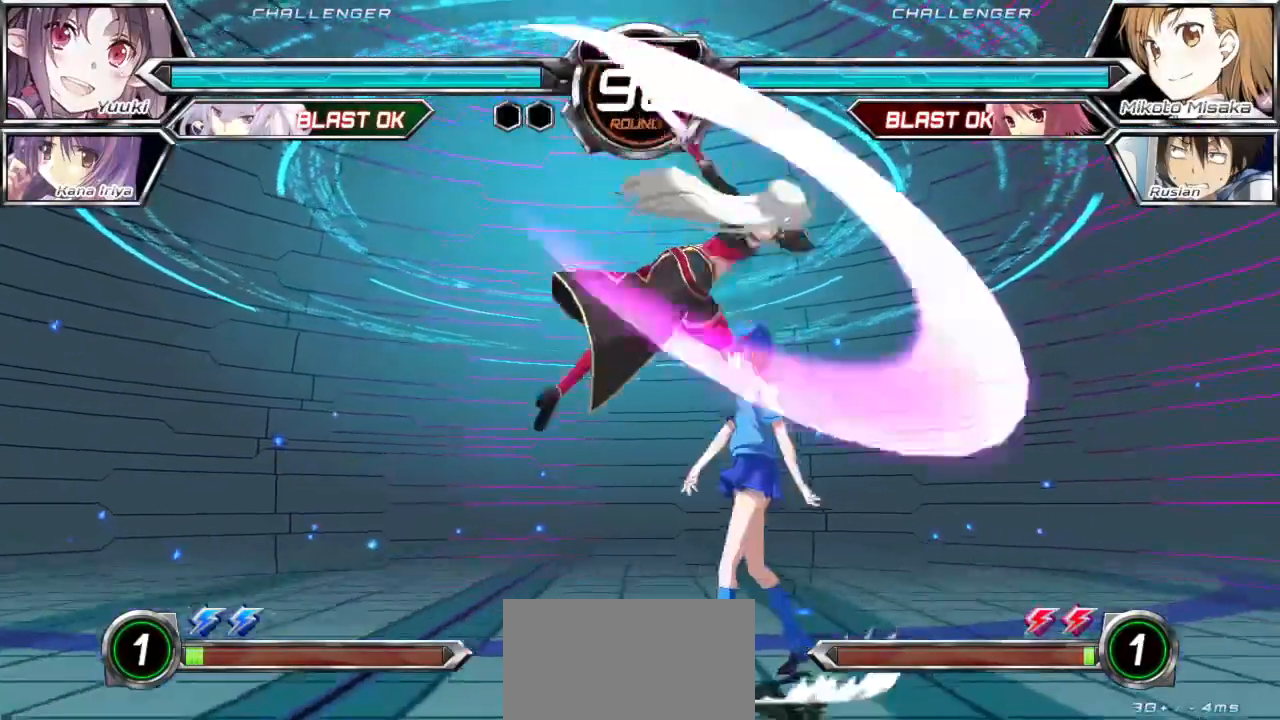
{"buttons": [], "left_stick": "down-right", "events": [[200, "TRIANGLE", "down"], [283, "TRIANGLE", "up"], [317, "left_stick", "down-right"]]}
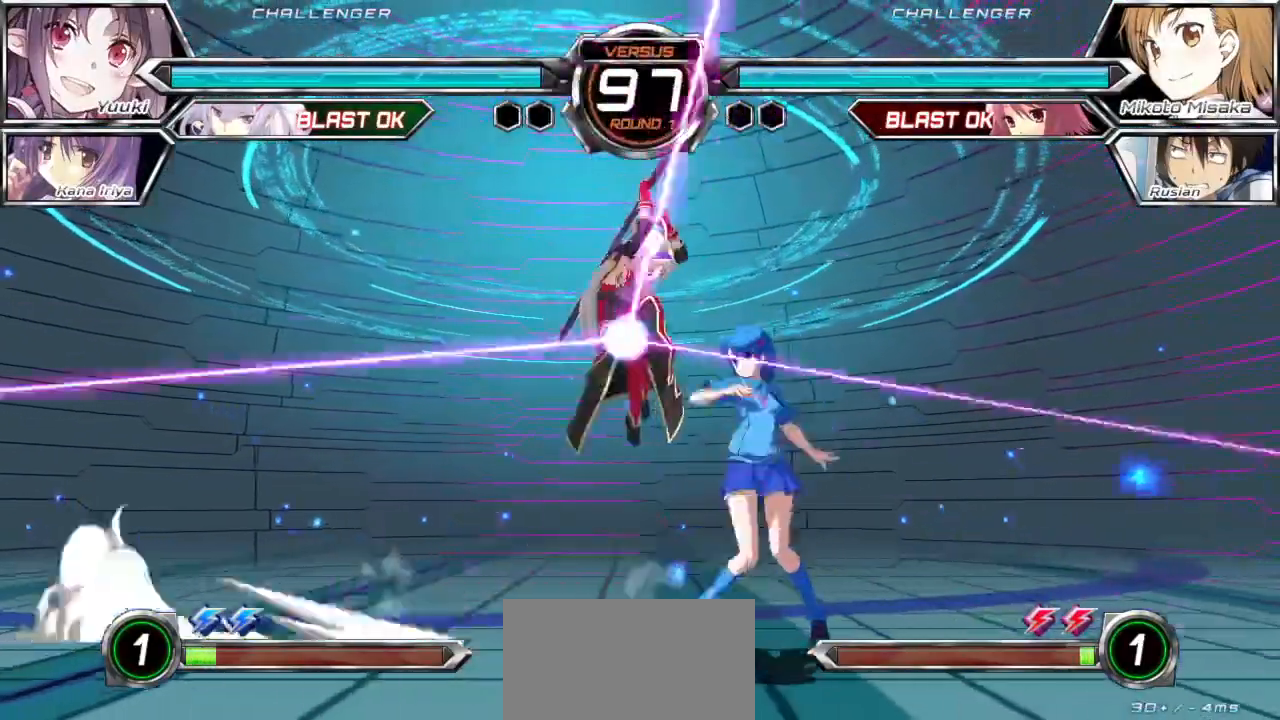
{"buttons": [], "left_stick": "down-right", "events": []}
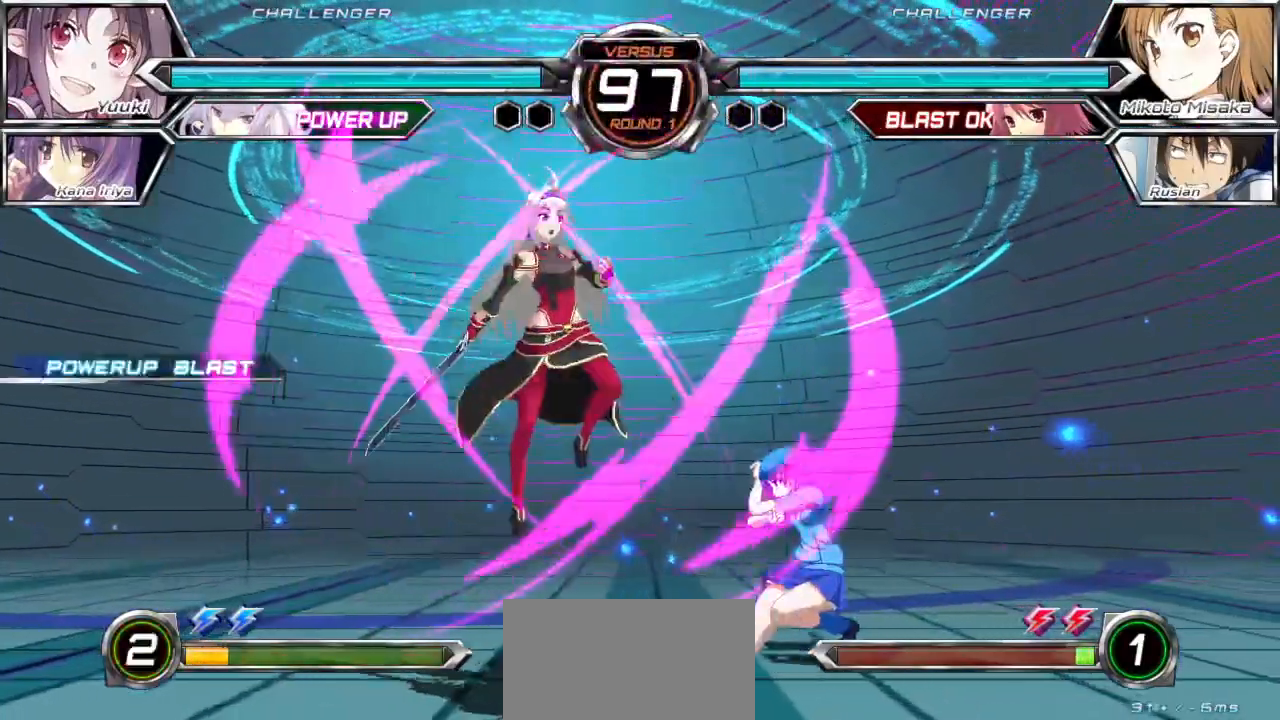
{"buttons": [], "left_stick": "center", "events": [[167, "left_stick", "up-right"], [283, "TRIANGLE", "down"], [300, "left_stick", "center"], [350, "TRIANGLE", "up"]]}
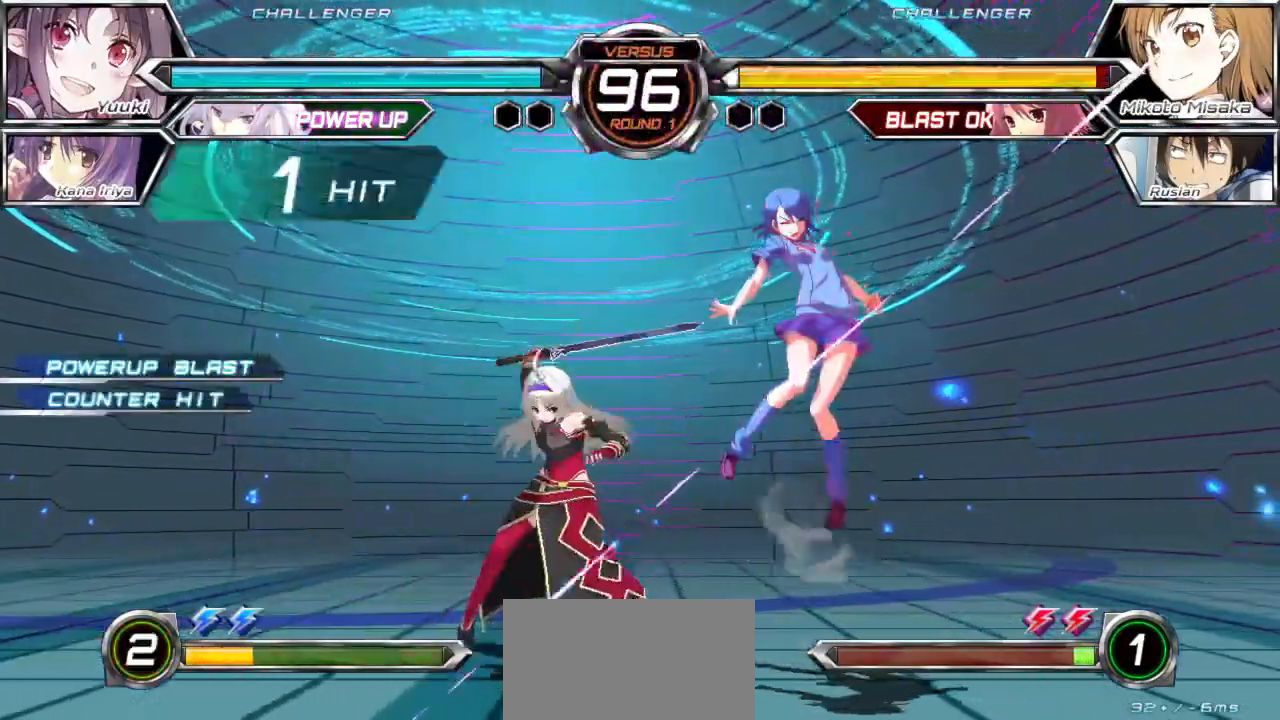
{"buttons": ["CROSS", "SQUARE"], "left_stick": "right", "events": [[117, "left_stick", "right"], [250, "CROSS", "down"], [250, "SQUARE", "down"]]}
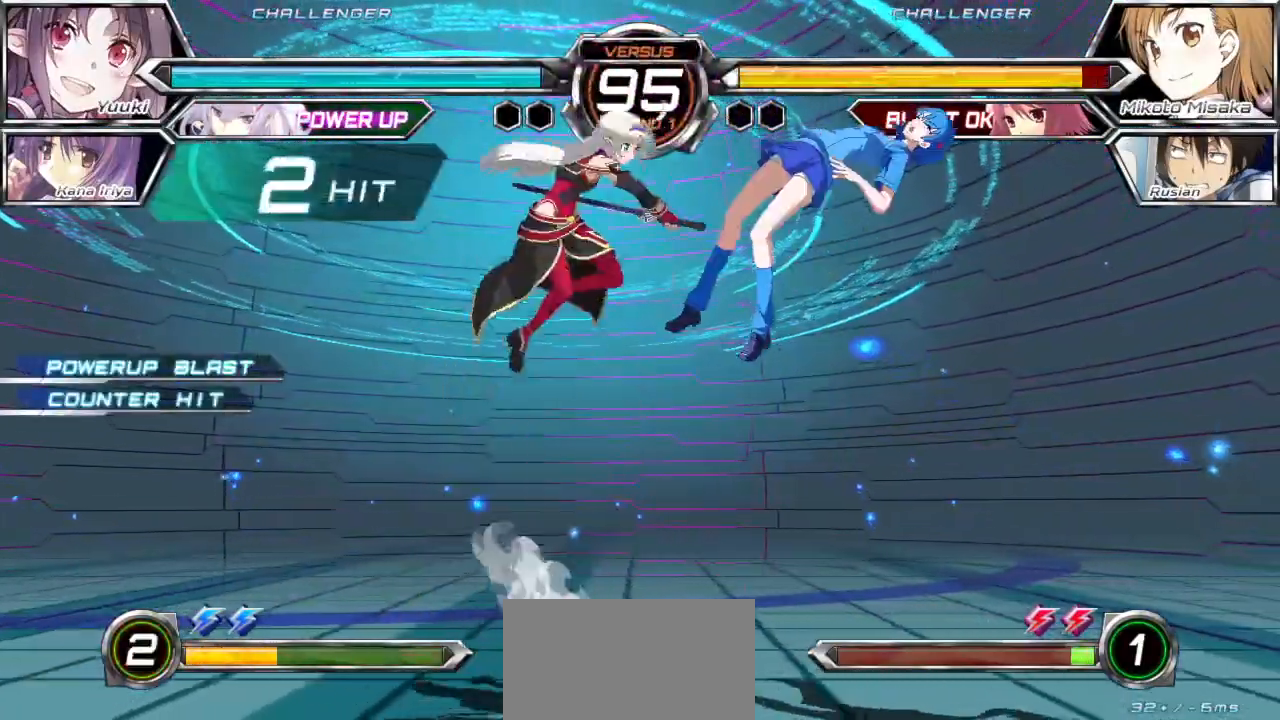
{"buttons": ["CROSS", "SQUARE"], "left_stick": "right", "events": []}
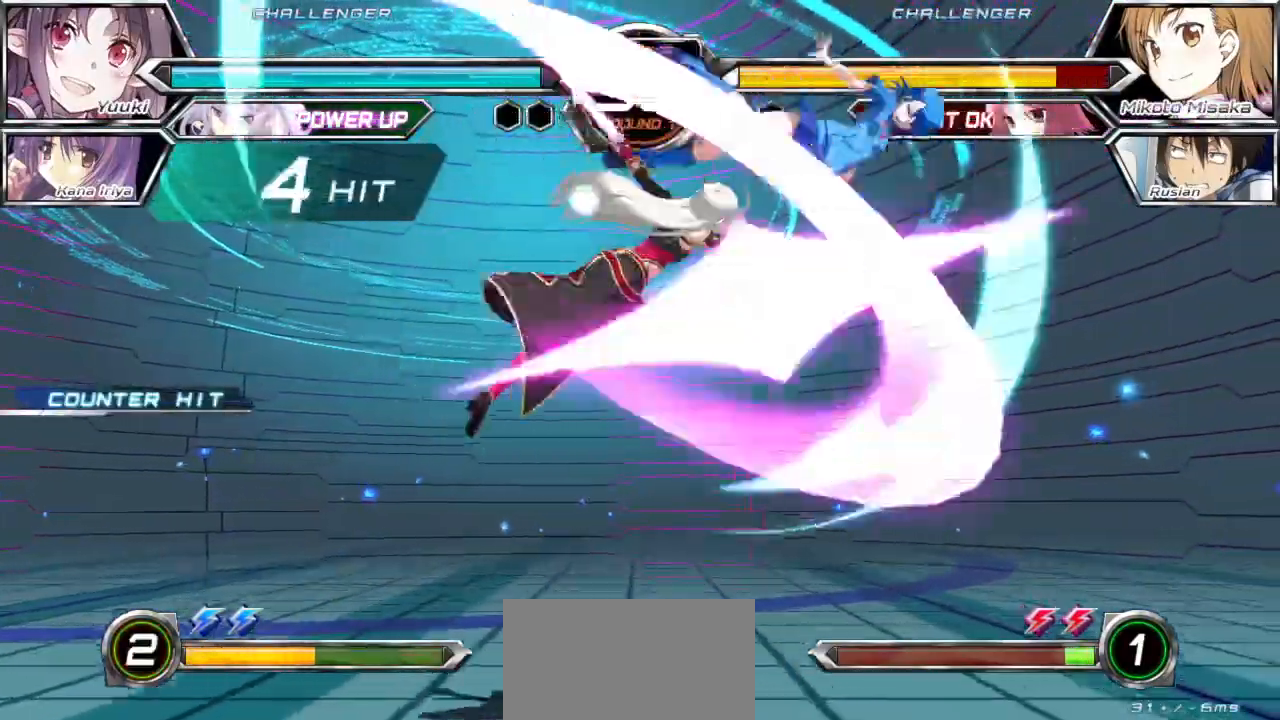
{"buttons": ["CROSS", "SQUARE"], "left_stick": "right", "events": []}
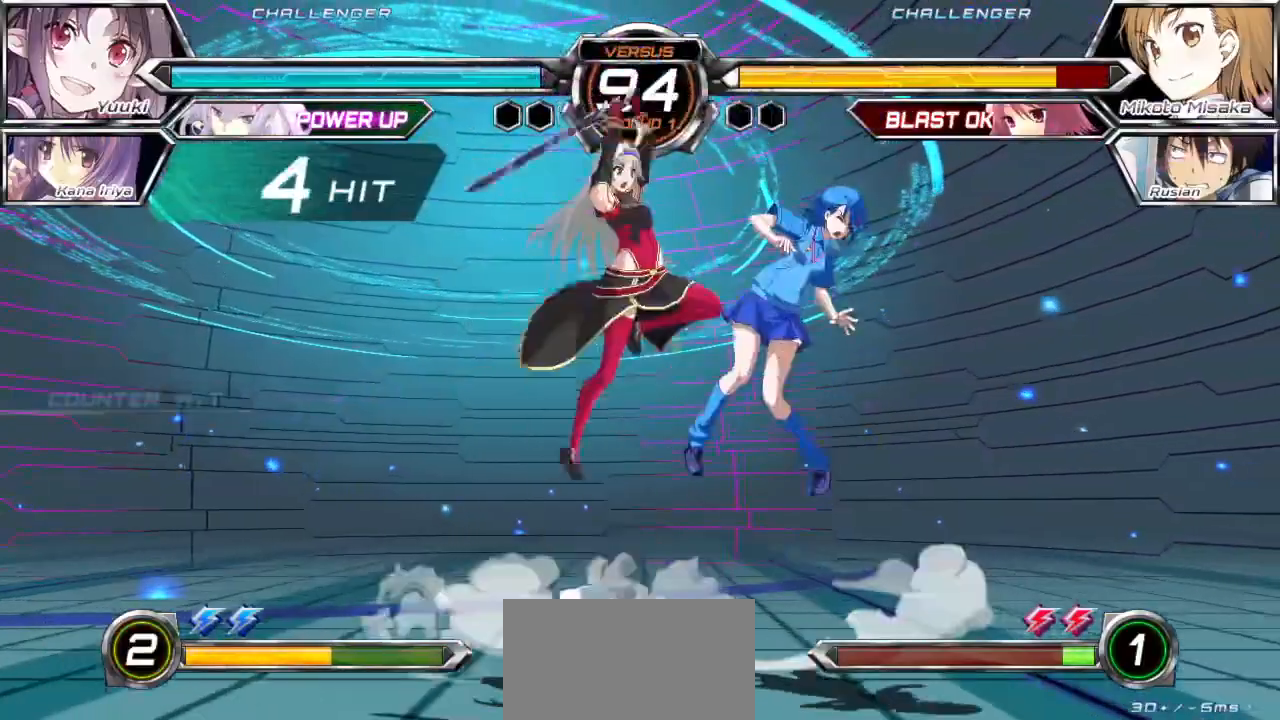
{"buttons": ["CROSS", "SQUARE"], "left_stick": "right", "events": []}
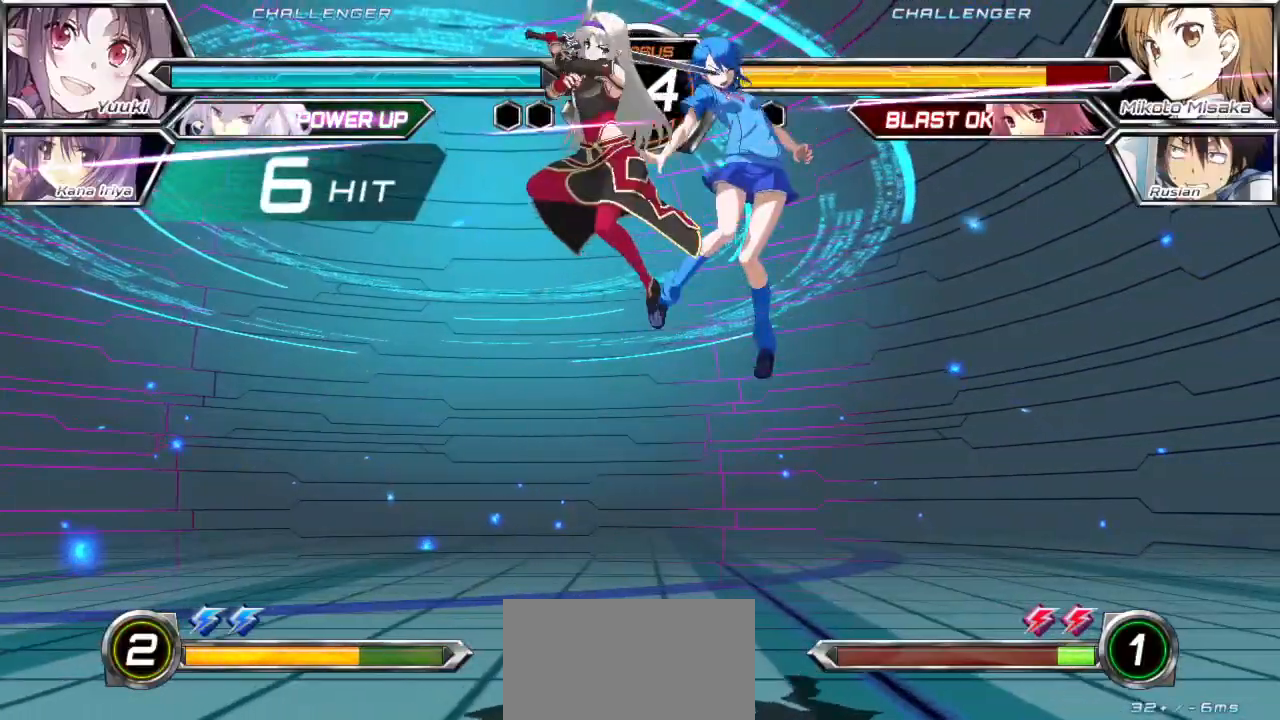
{"buttons": ["CROSS", "SQUARE"], "left_stick": "right", "events": []}
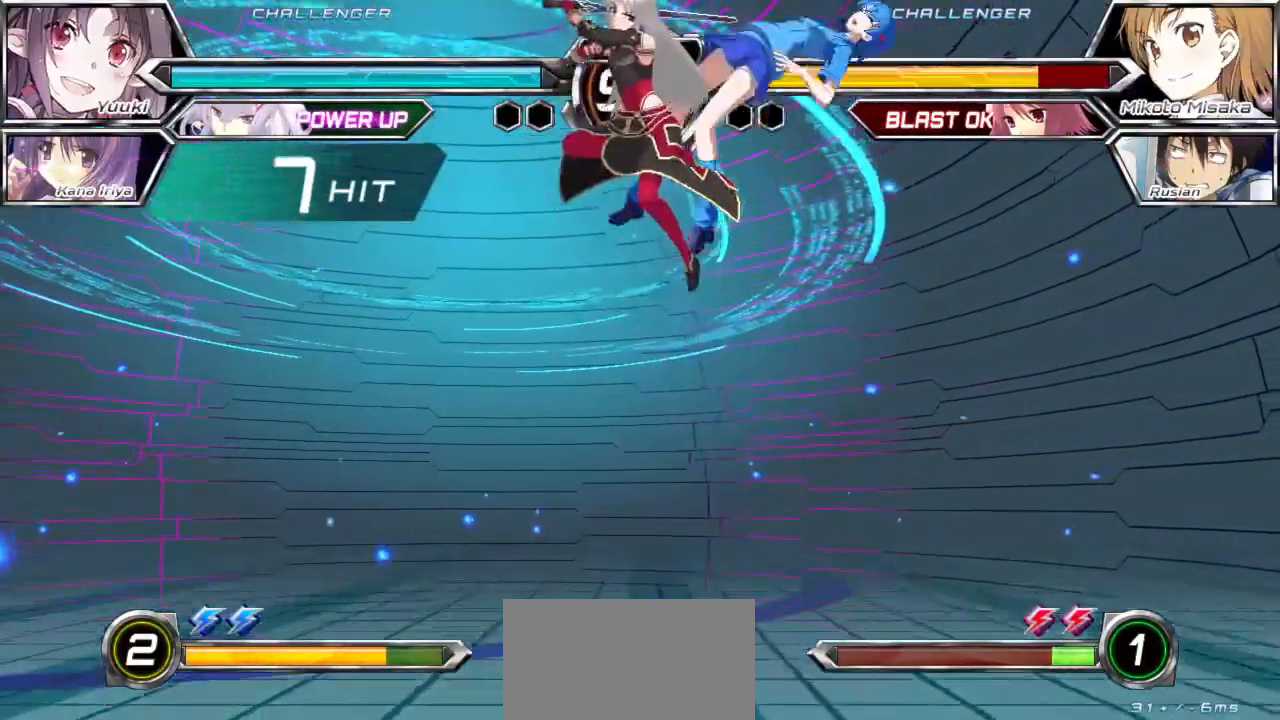
{"buttons": ["CROSS", "SQUARE"], "left_stick": "left", "events": [[317, "left_stick", "center"], [400, "left_stick", "left"]]}
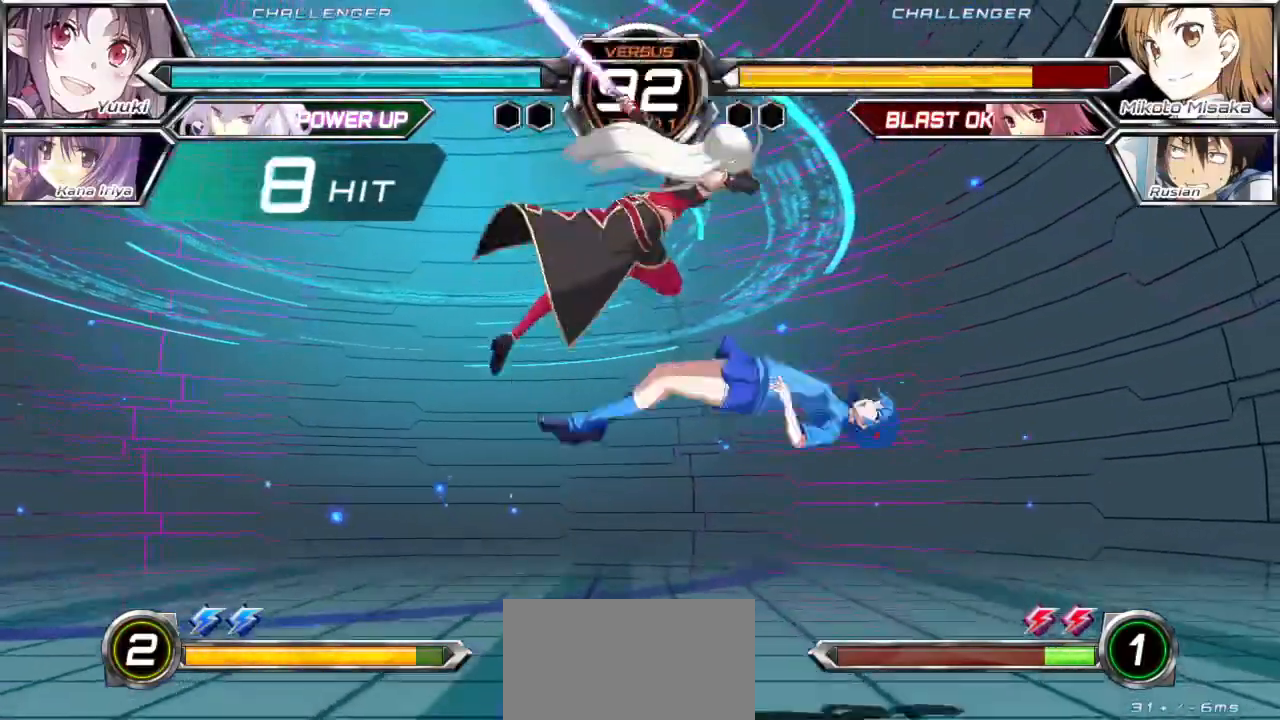
{"buttons": ["CROSS", "SQUARE"], "left_stick": "left", "events": []}
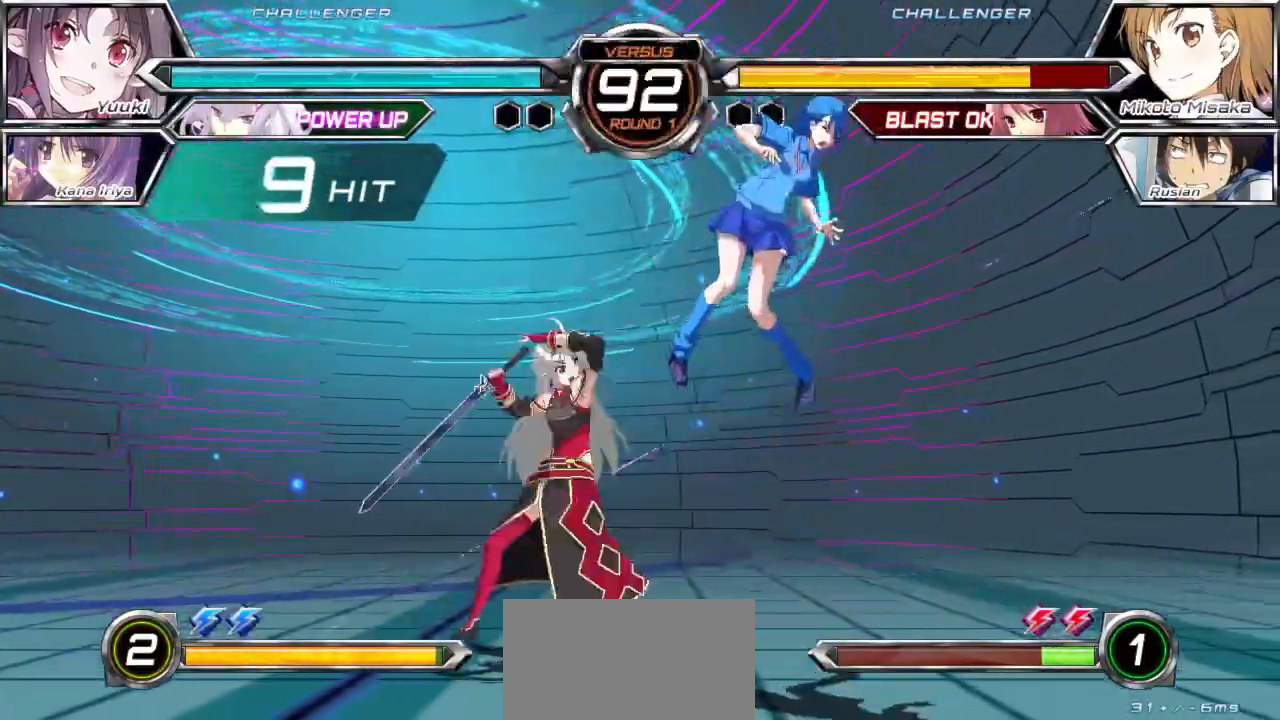
{"buttons": ["CROSS", "SQUARE"], "left_stick": "left", "events": []}
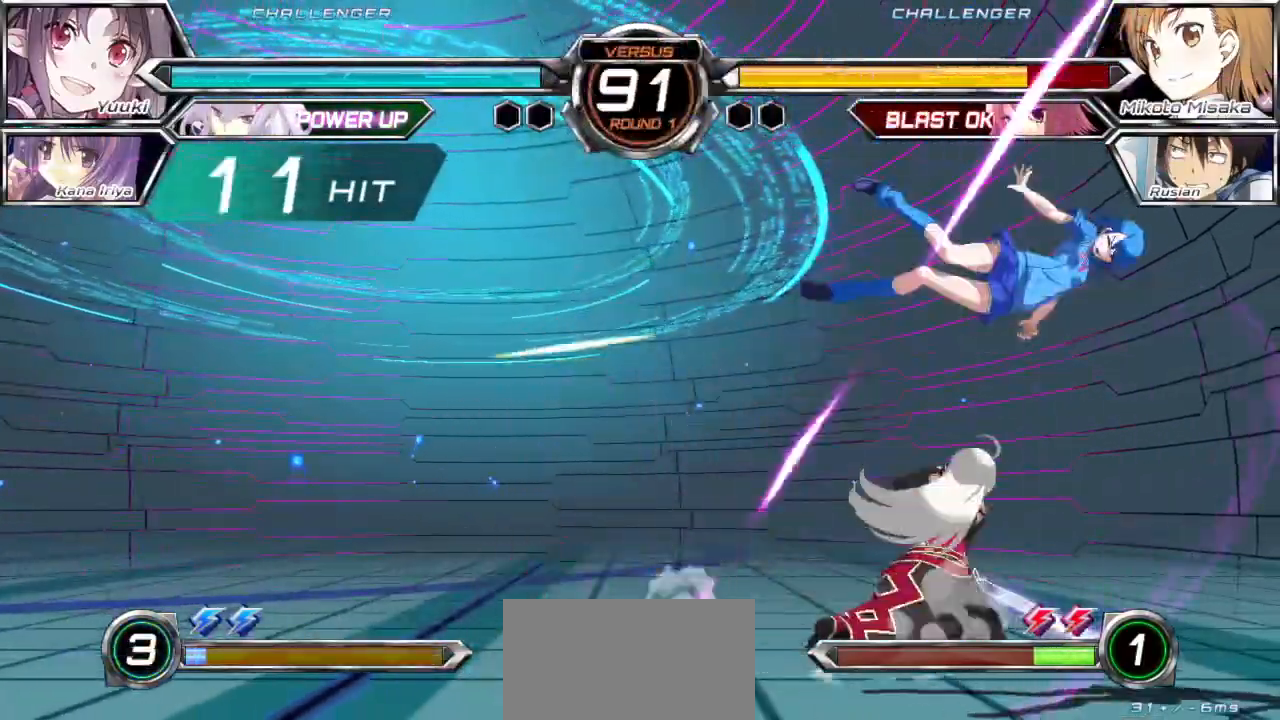
{"buttons": ["CROSS", "SQUARE"], "left_stick": "left", "events": []}
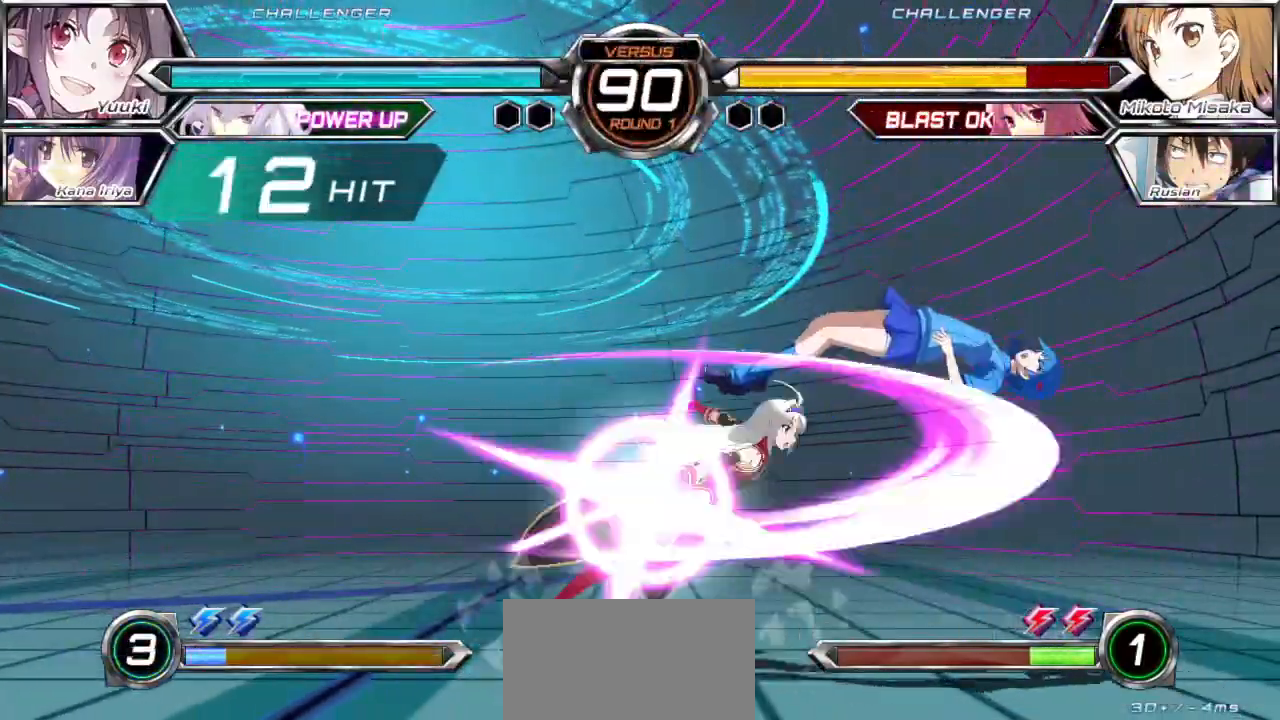
{"buttons": ["CROSS", "SQUARE"], "left_stick": "left", "events": []}
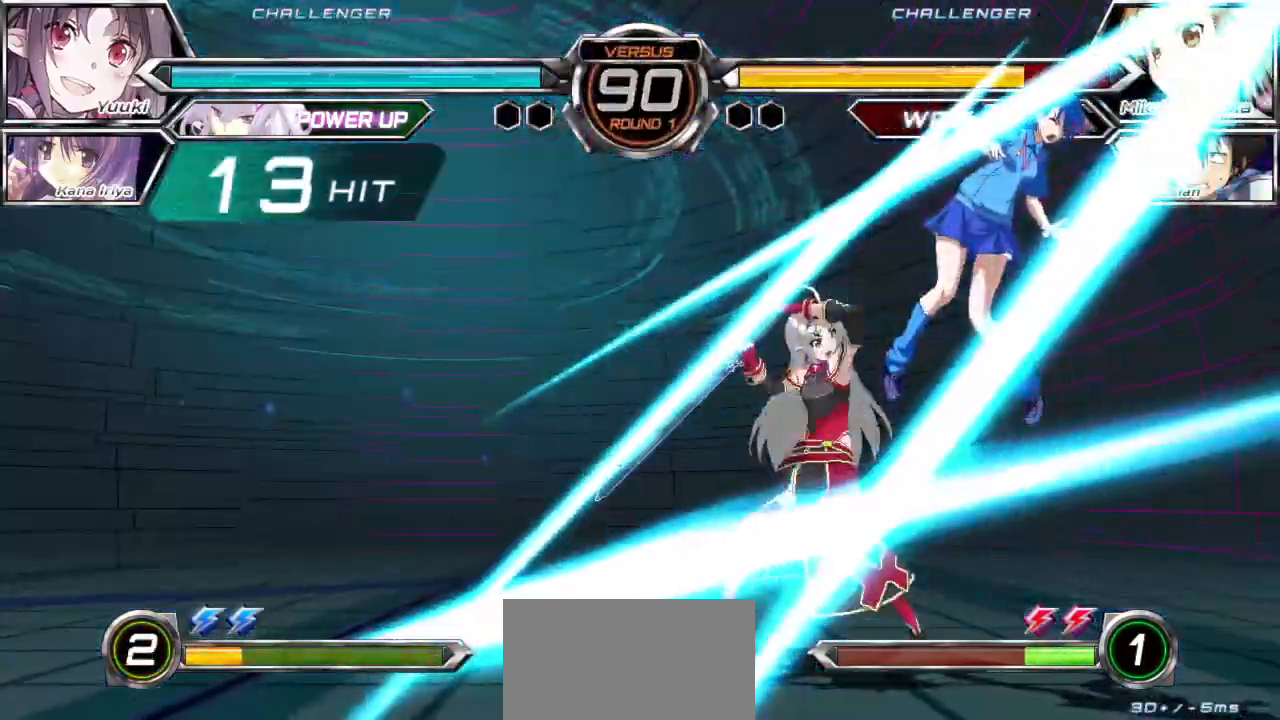
{"buttons": ["CROSS", "SQUARE"], "left_stick": "left", "events": []}
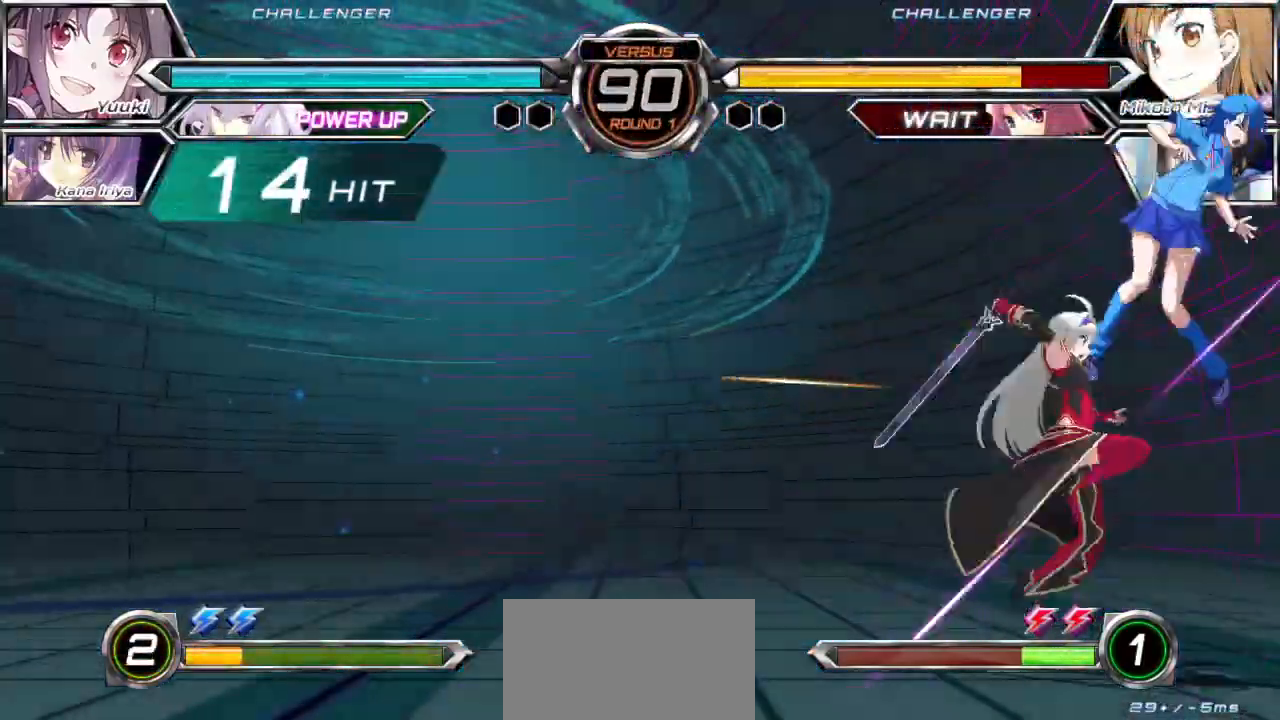
{"buttons": ["CROSS", "SQUARE"], "left_stick": "left", "events": []}
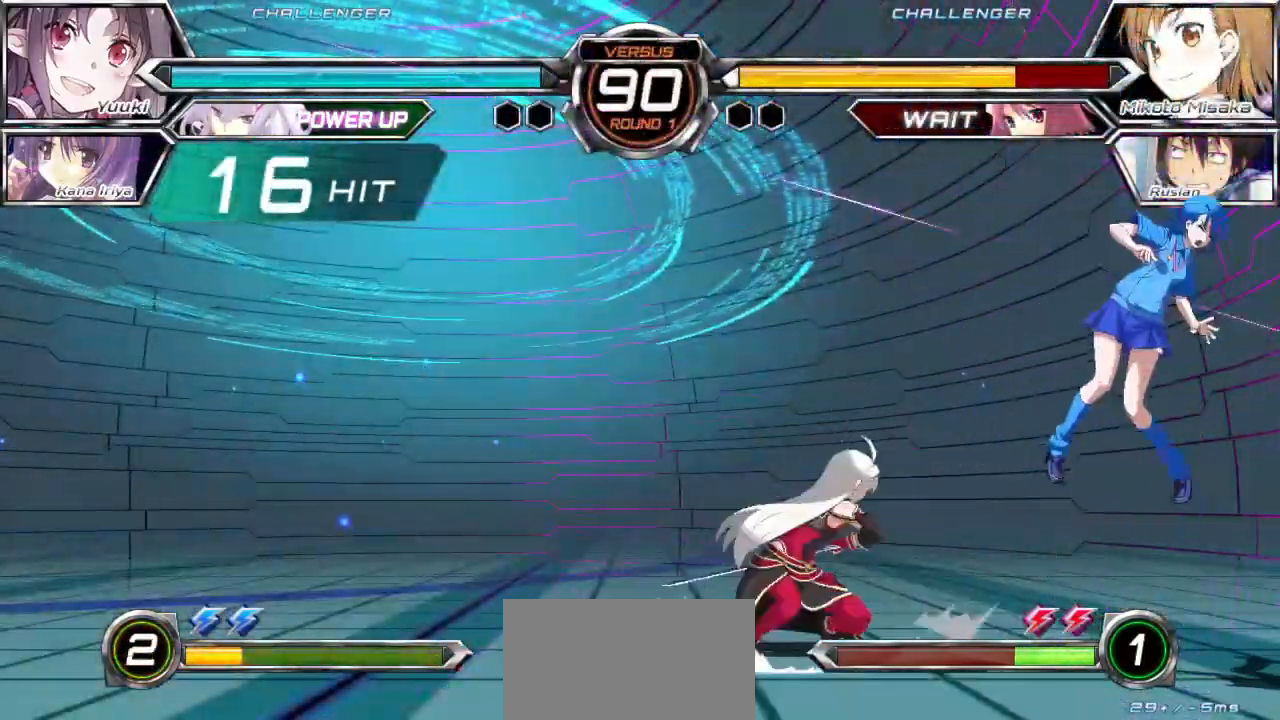
{"buttons": ["CROSS"], "left_stick": "left", "events": [[400, "SQUARE", "up"]]}
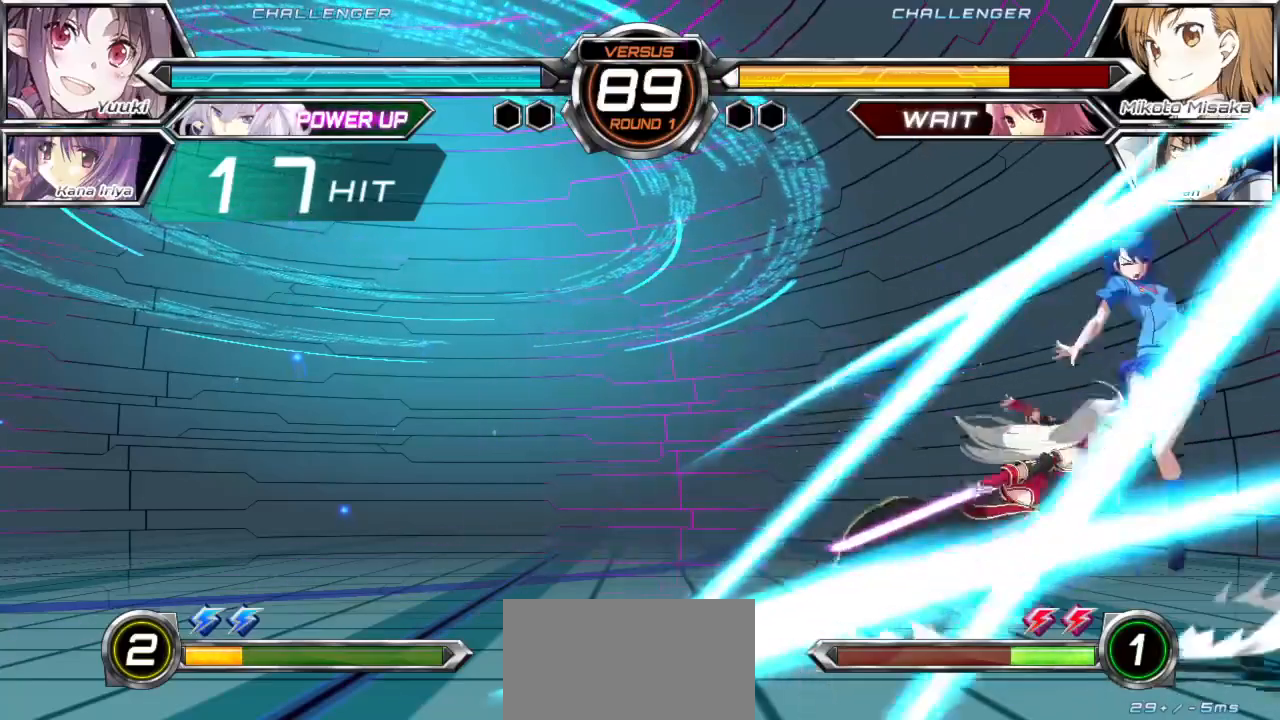
{"buttons": [], "left_stick": "down-right"}
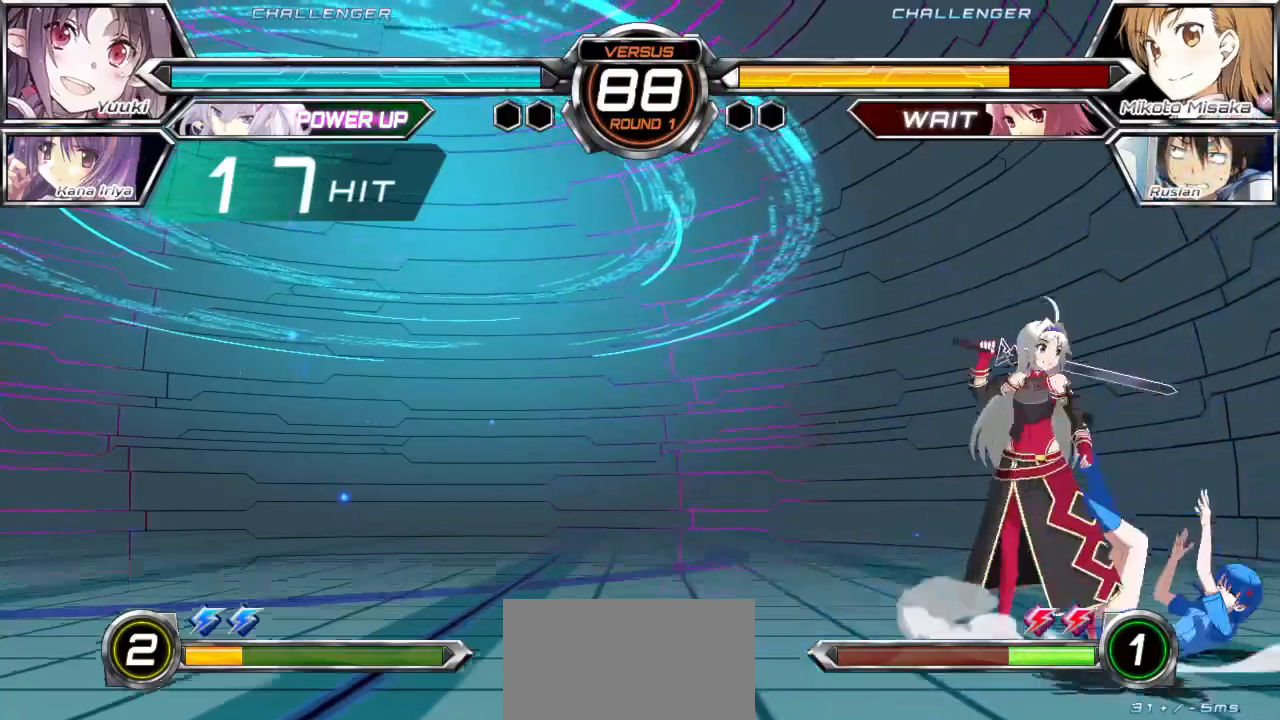
{"buttons": [], "left_stick": "down-right", "events": []}
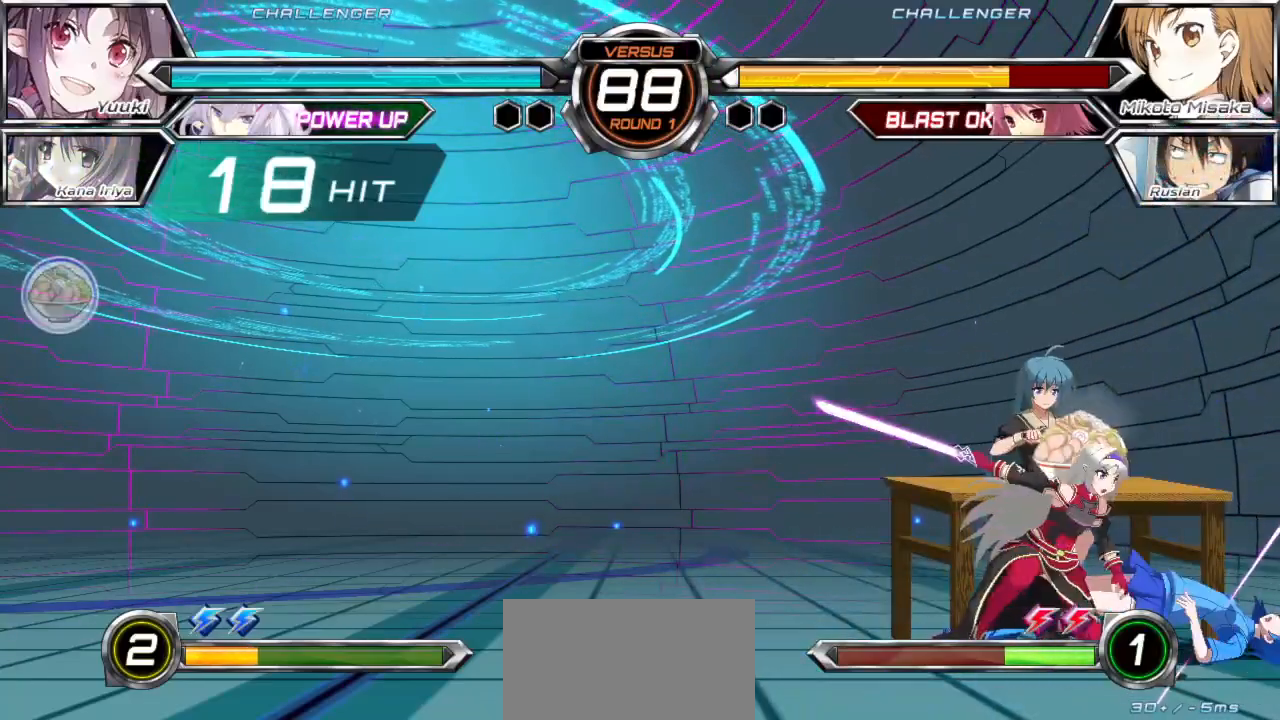
{"buttons": [], "left_stick": "down-right", "events": []}
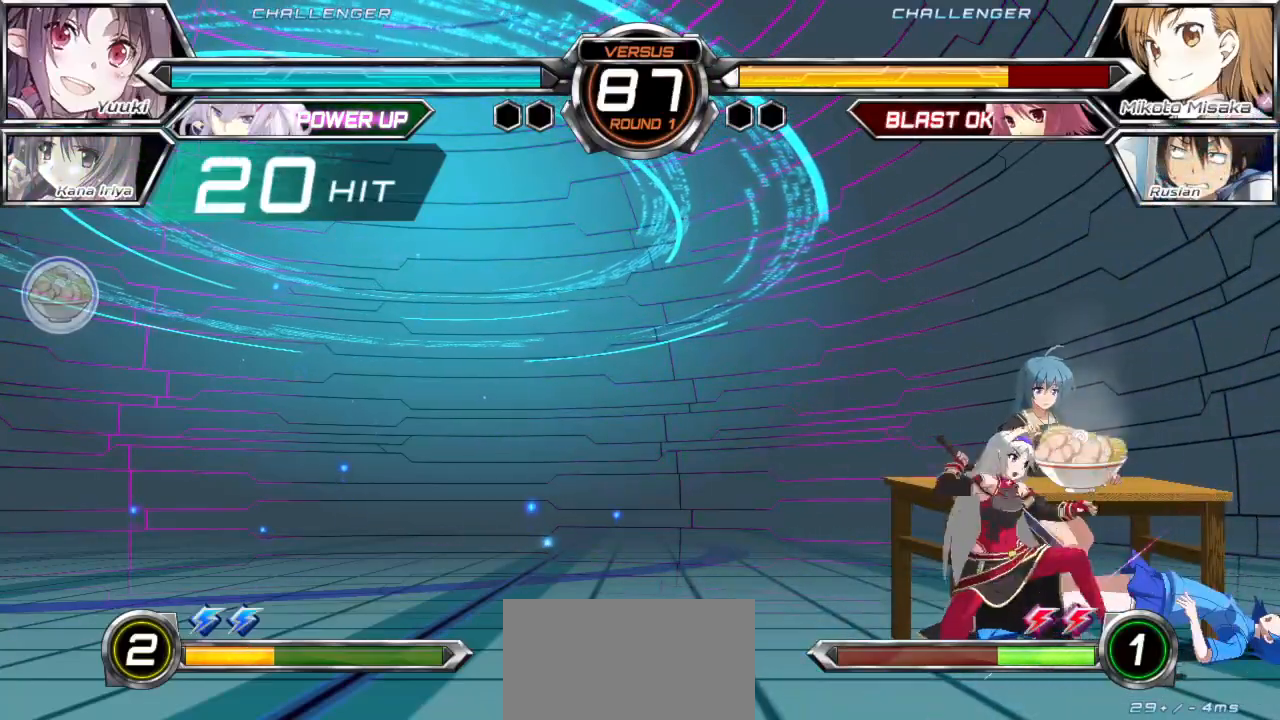
{"buttons": [], "left_stick": "down-right", "events": []}
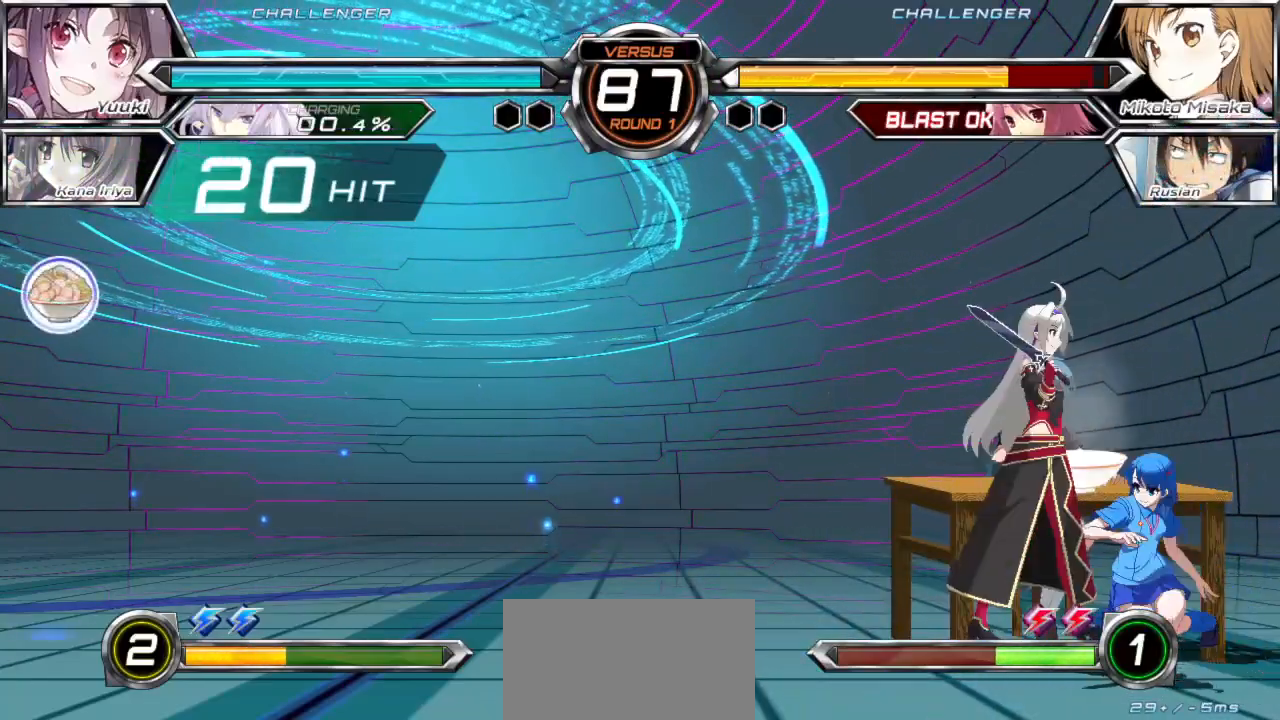
{"buttons": [], "left_stick": "down-right", "events": []}